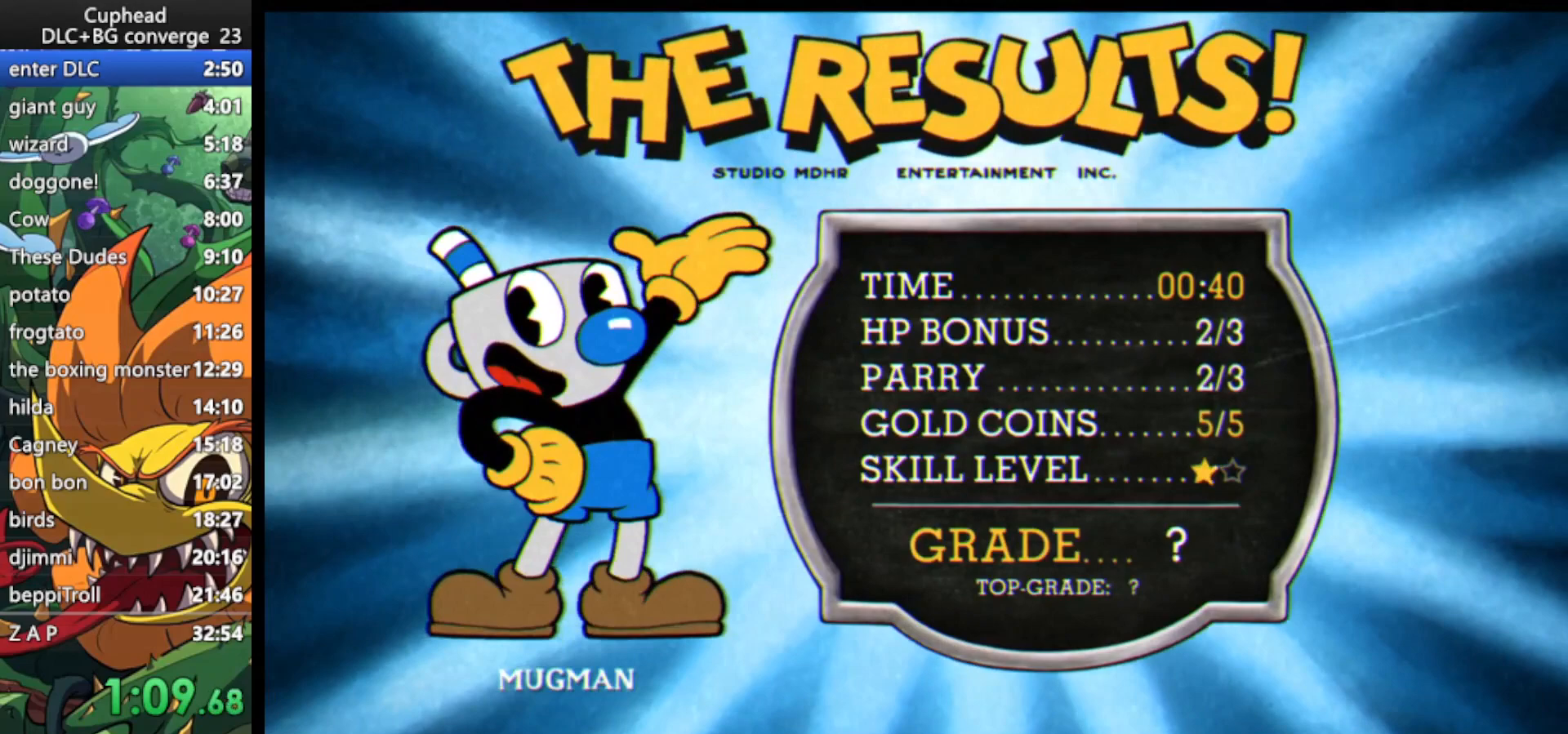
Gameplay with keyboard; each line is a JSON object with the keys held at the frame after it. "events" lists presses ("down") and releases ("up") of "dash", "down", "ex", "jump", "left", "lock", "right", "shoot", "up" and "weapon" between this image and that frame as [ms after this image, input, new state], when the widget could be followed in between. No other keys are recorded. Mouse input is not recorded. Key names are as the overlay labels them; some are game actions (e.g. jump) rather than physical keys.
{"keys": ["jump"], "events": [[33, "jump", "down"], [67, "jump", "up"], [167, "jump", "down"], [267, "jump", "up"], [300, "jump", "down"], [400, "jump", "up"], [433, "jump", "down"]]}
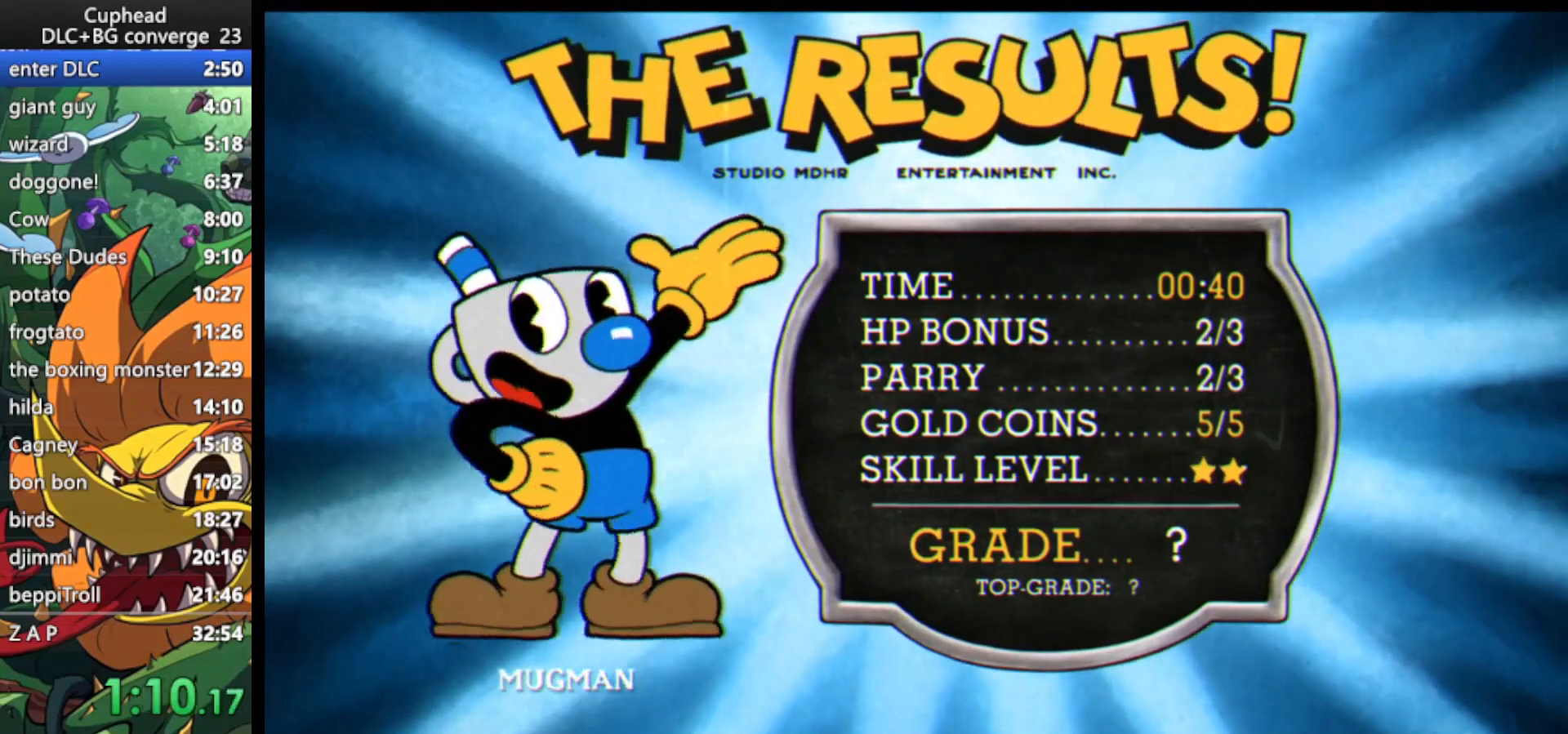
{"keys": ["jump"], "events": [[33, "jump", "up"], [100, "jump", "down"], [200, "jump", "up"], [233, "jump", "down"], [267, "jump", "up"], [367, "jump", "down"], [433, "jump", "up"], [500, "jump", "down"]]}
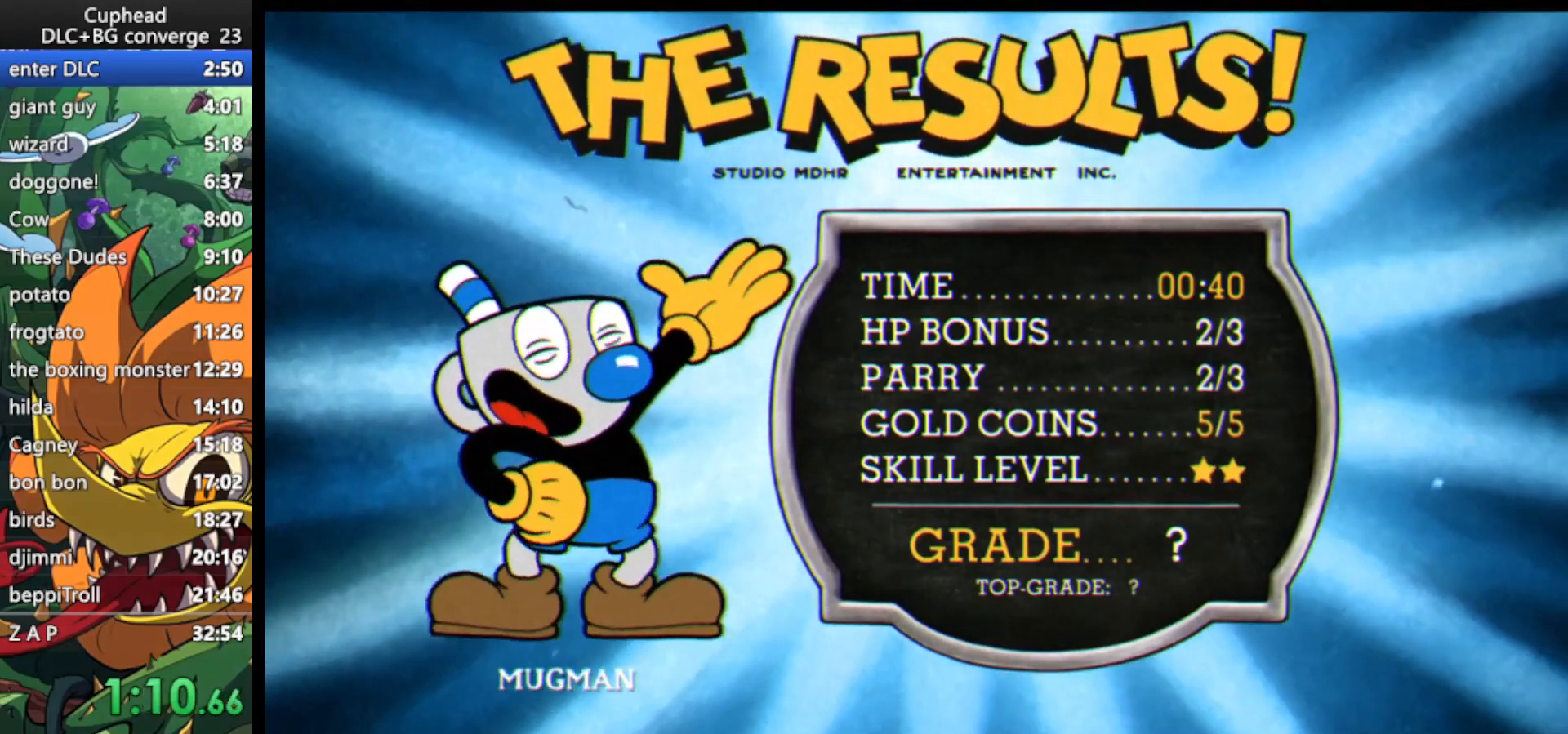
{"keys": ["jump"], "events": [[67, "jump", "up"], [167, "jump", "down"], [233, "jump", "up"], [300, "jump", "down"], [400, "jump", "up"], [433, "jump", "down"]]}
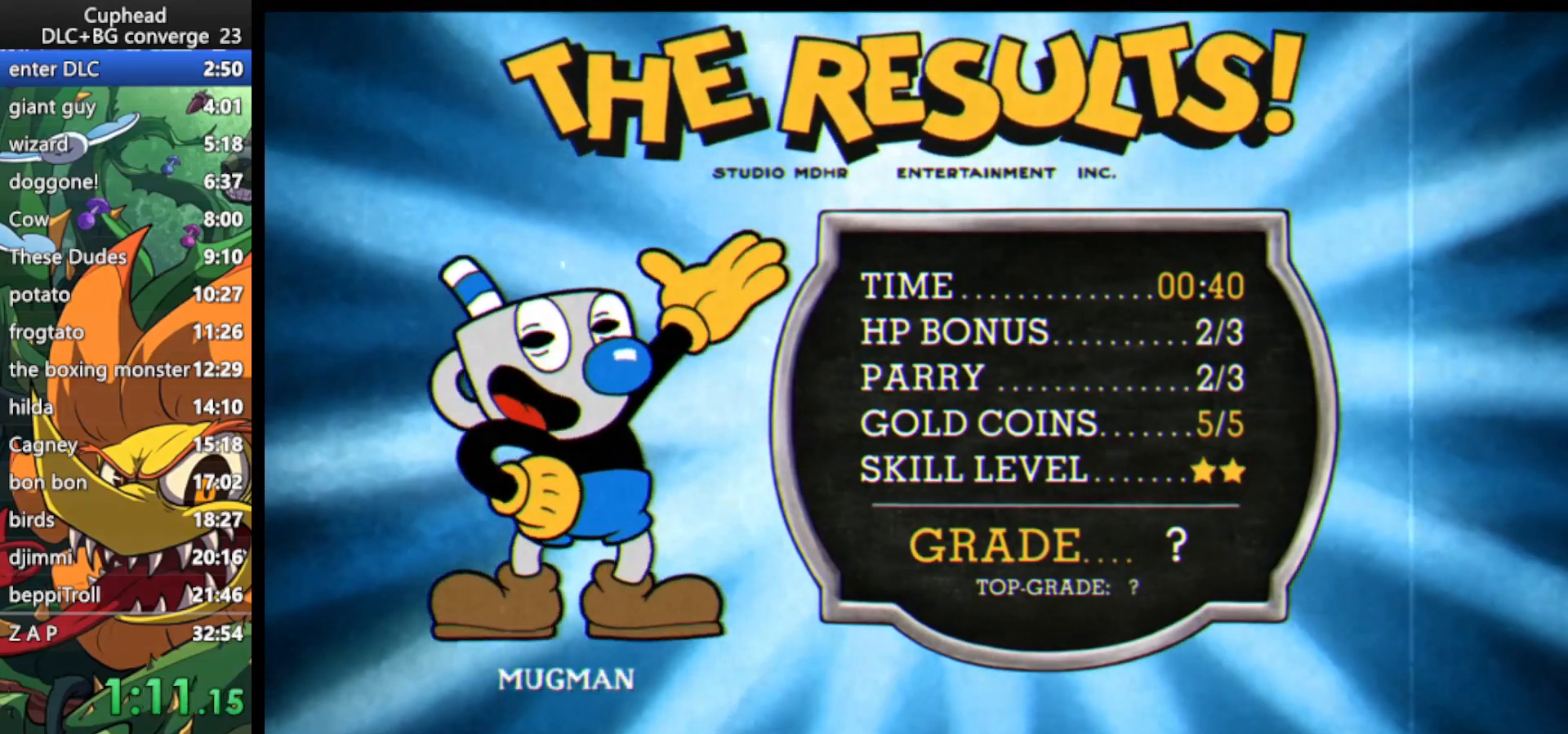
{"keys": ["jump"], "events": [[33, "jump", "up"], [67, "jump", "down"], [167, "jump", "up"], [200, "jump", "down"], [300, "jump", "up"], [367, "jump", "down"], [433, "jump", "up"], [500, "jump", "down"]]}
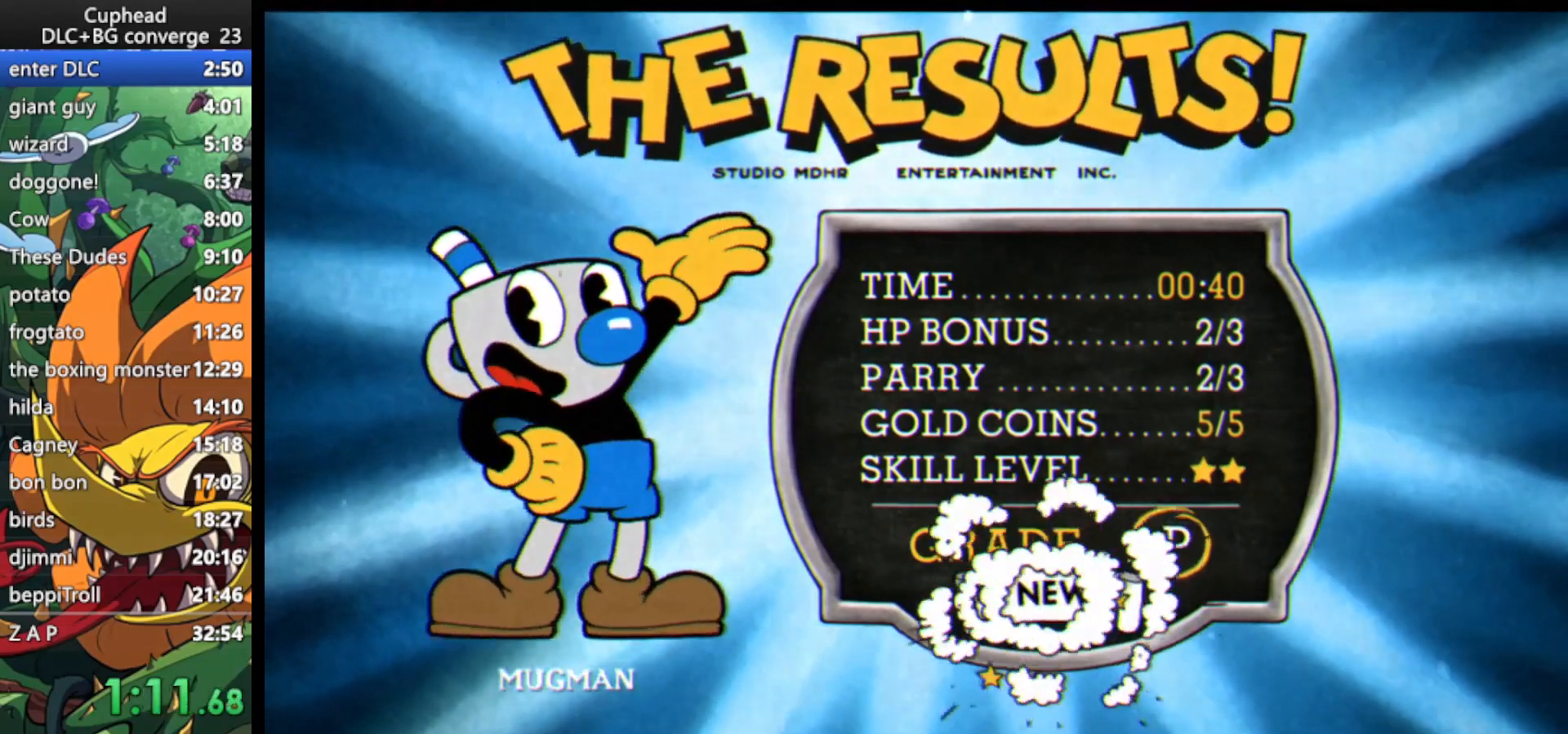
{"keys": [], "events": [[100, "jump", "up"], [133, "jump", "down"], [233, "jump", "up"], [333, "jump", "down"], [367, "jump", "up"], [467, "jump", "down"], [500, "jump", "up"]]}
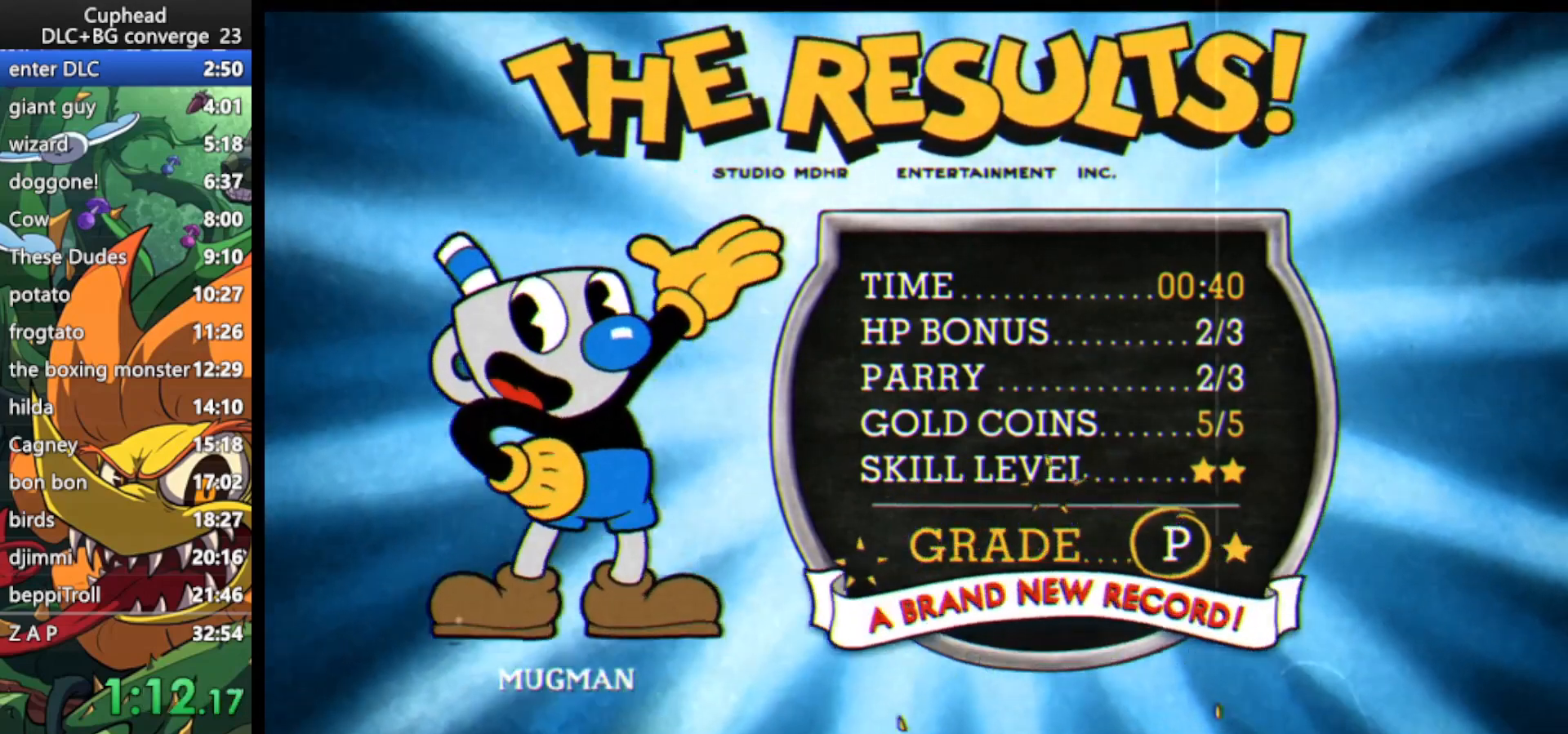
{"keys": [], "events": [[100, "jump", "down"], [167, "jump", "up"], [233, "jump", "down"], [300, "jump", "up"], [400, "jump", "down"], [467, "jump", "up"]]}
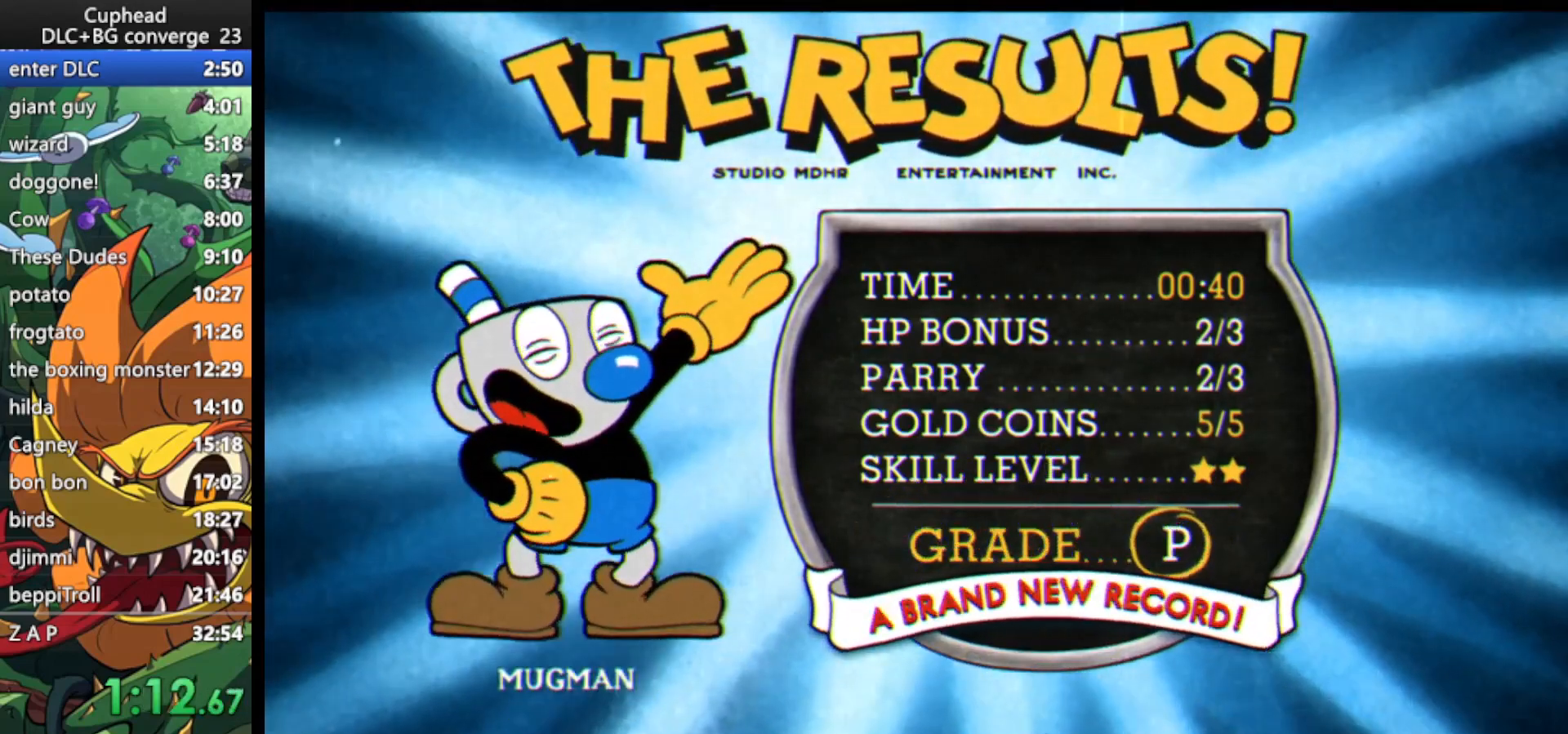
{"keys": ["jump"], "events": [[33, "jump", "down"], [67, "jump", "up"], [167, "jump", "down"], [200, "jump", "up"], [300, "jump", "down"], [367, "jump", "up"], [467, "jump", "down"]]}
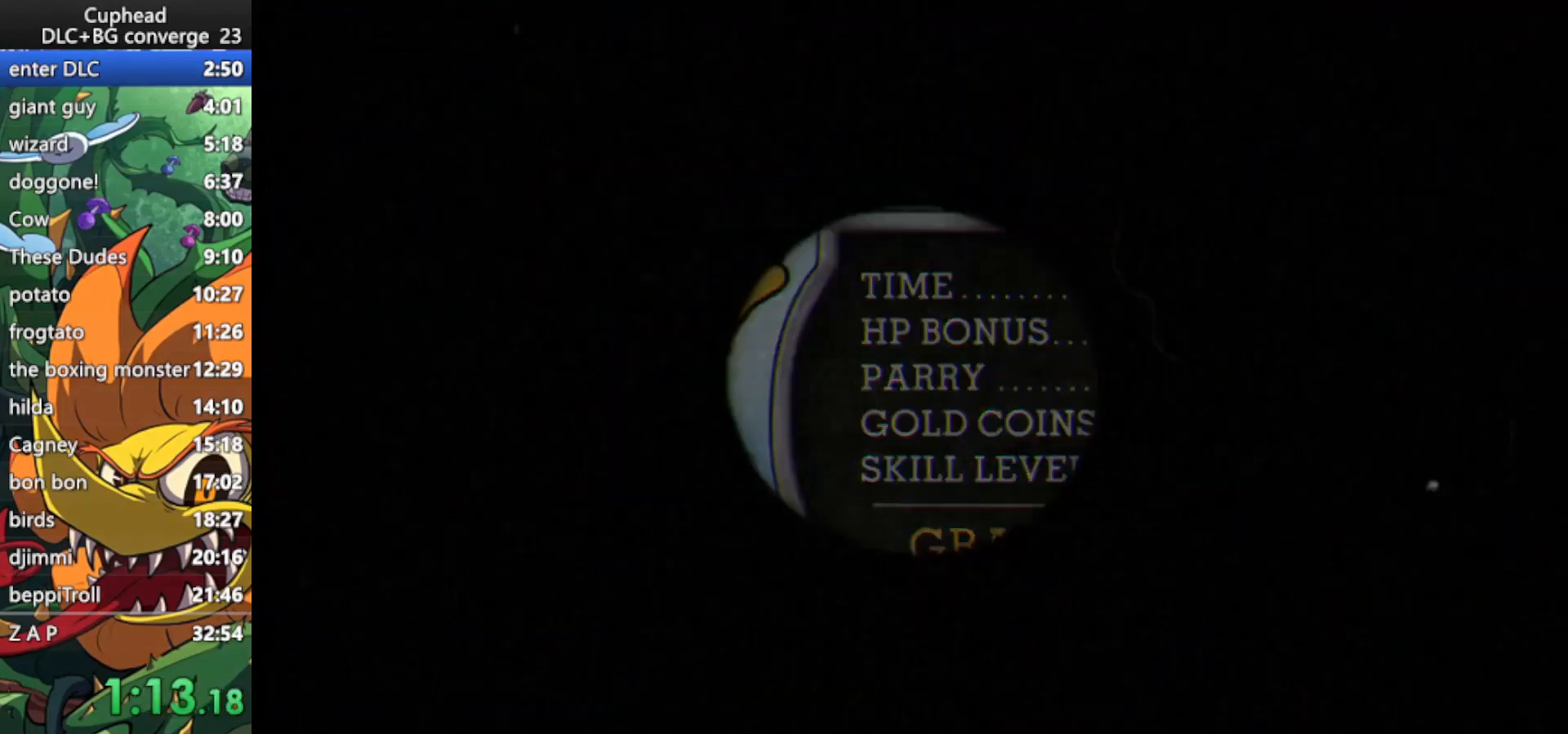
{"keys": [], "events": [[33, "jump", "up"]]}
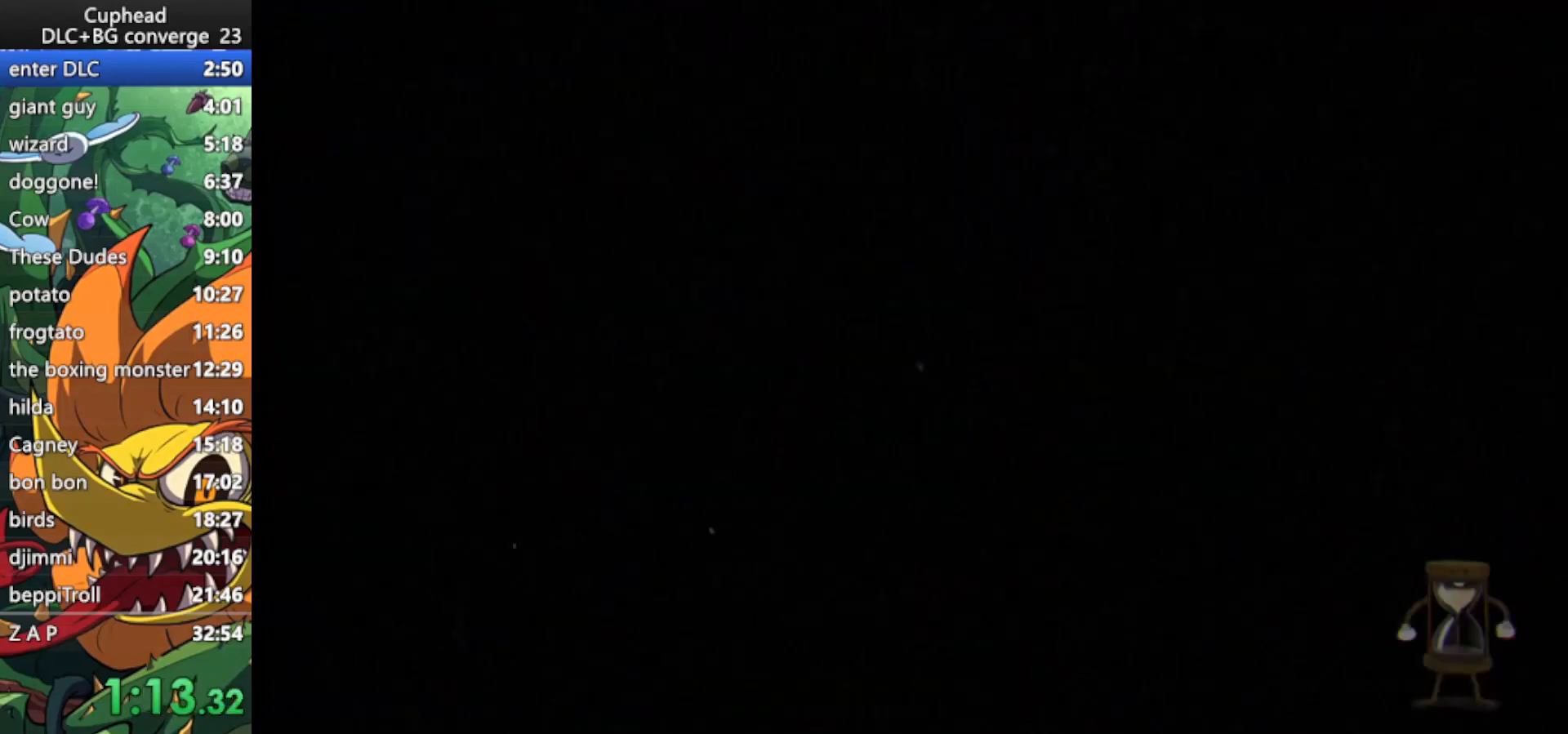
{"keys": [], "events": []}
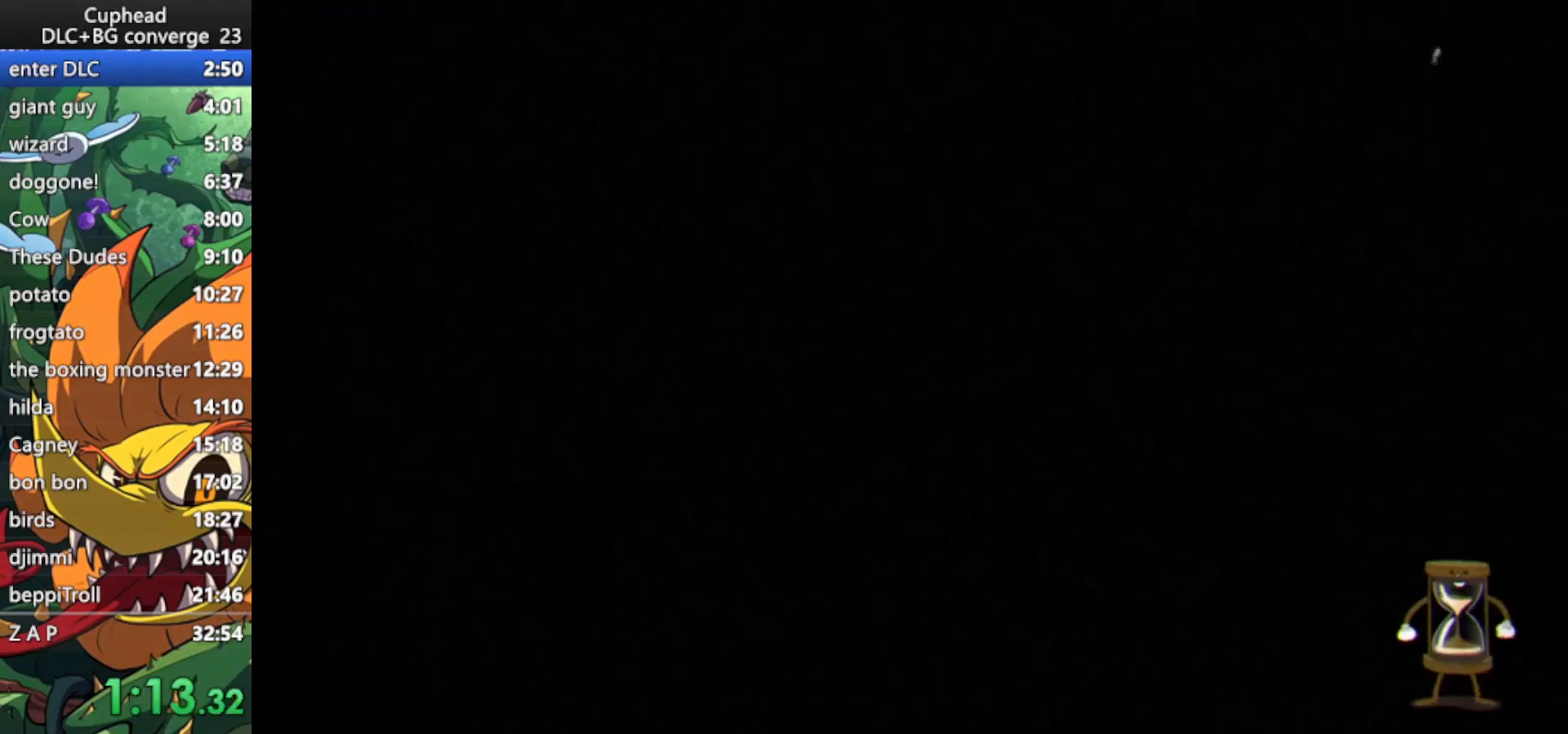
{"keys": [], "events": []}
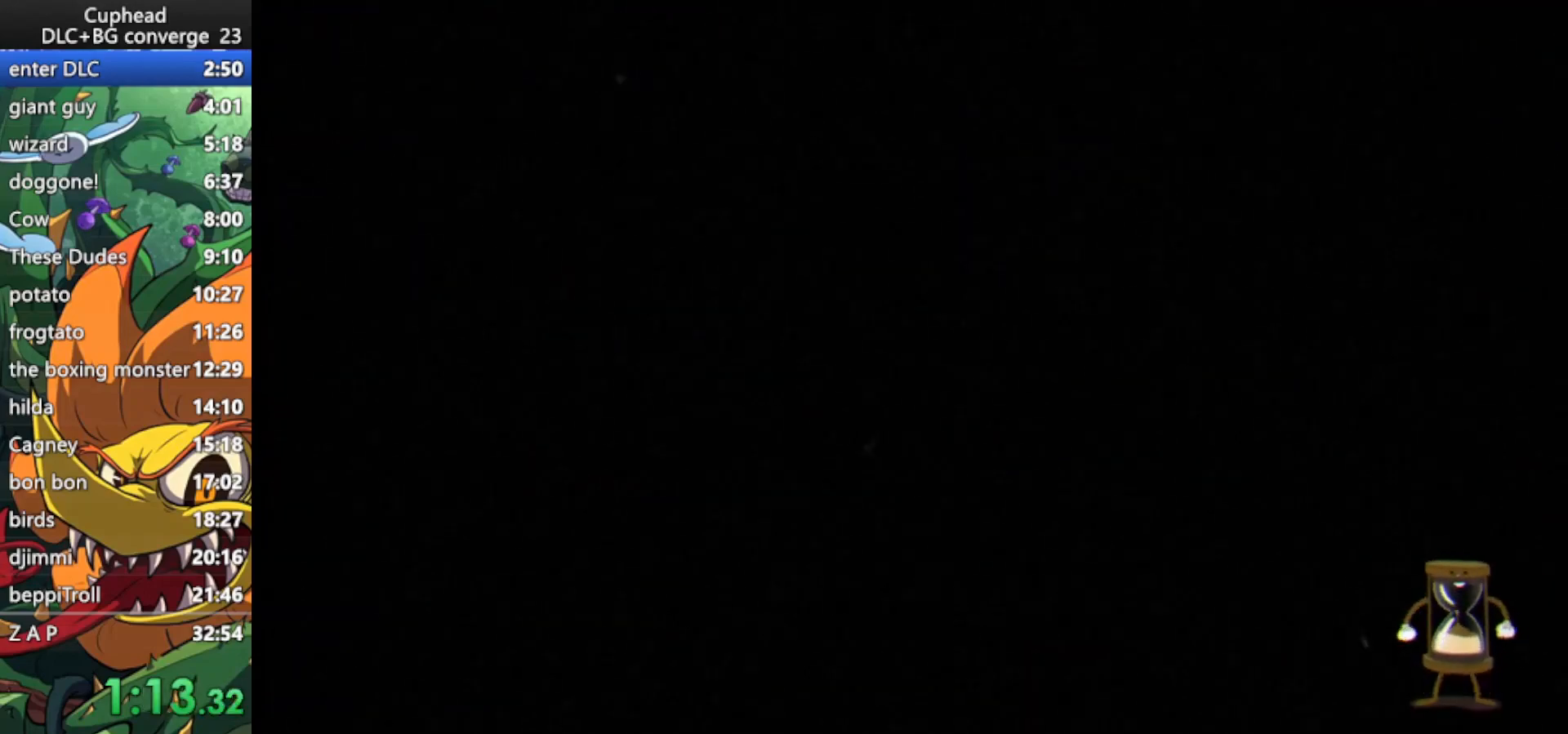
{"keys": [], "events": []}
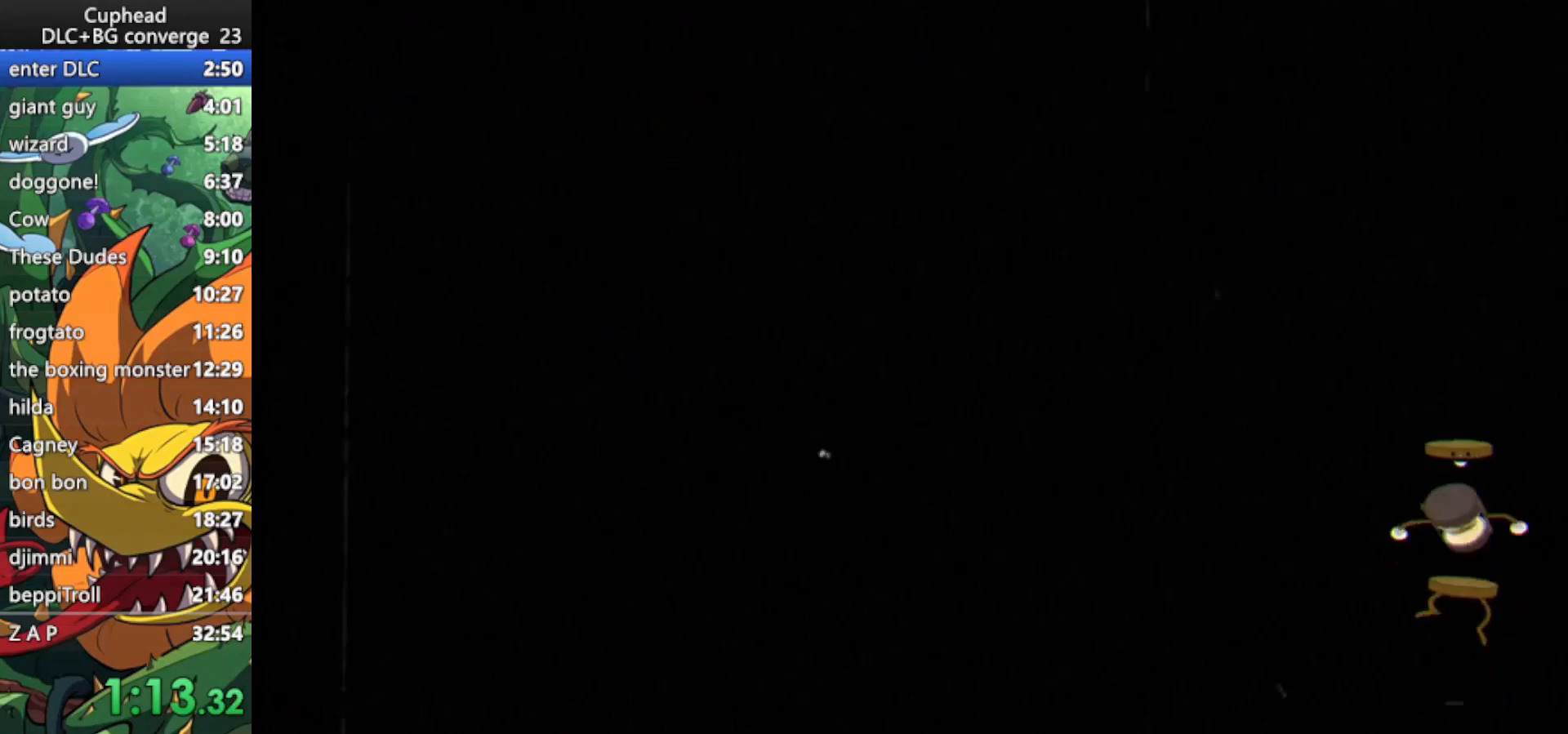
{"keys": [], "events": []}
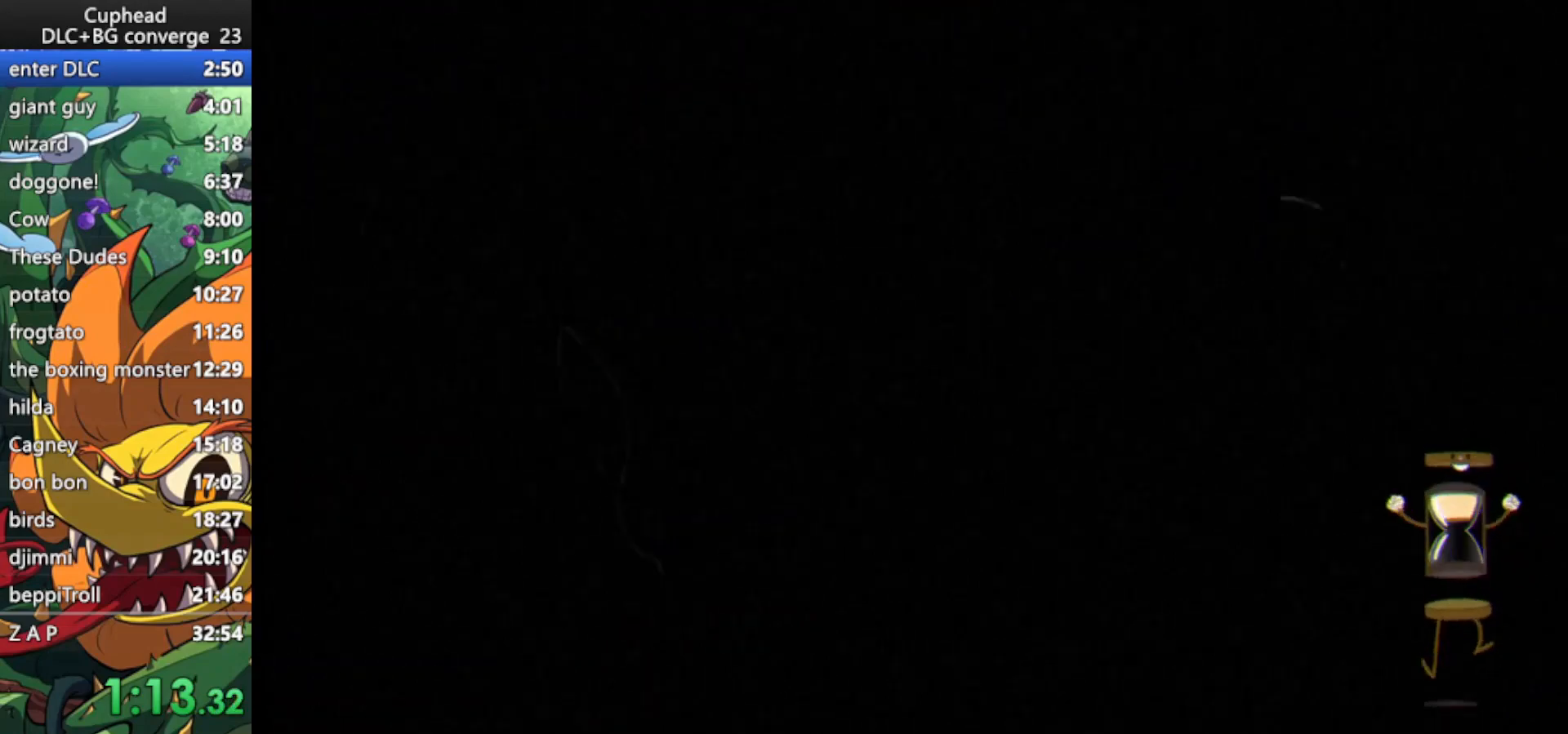
{"keys": [], "events": []}
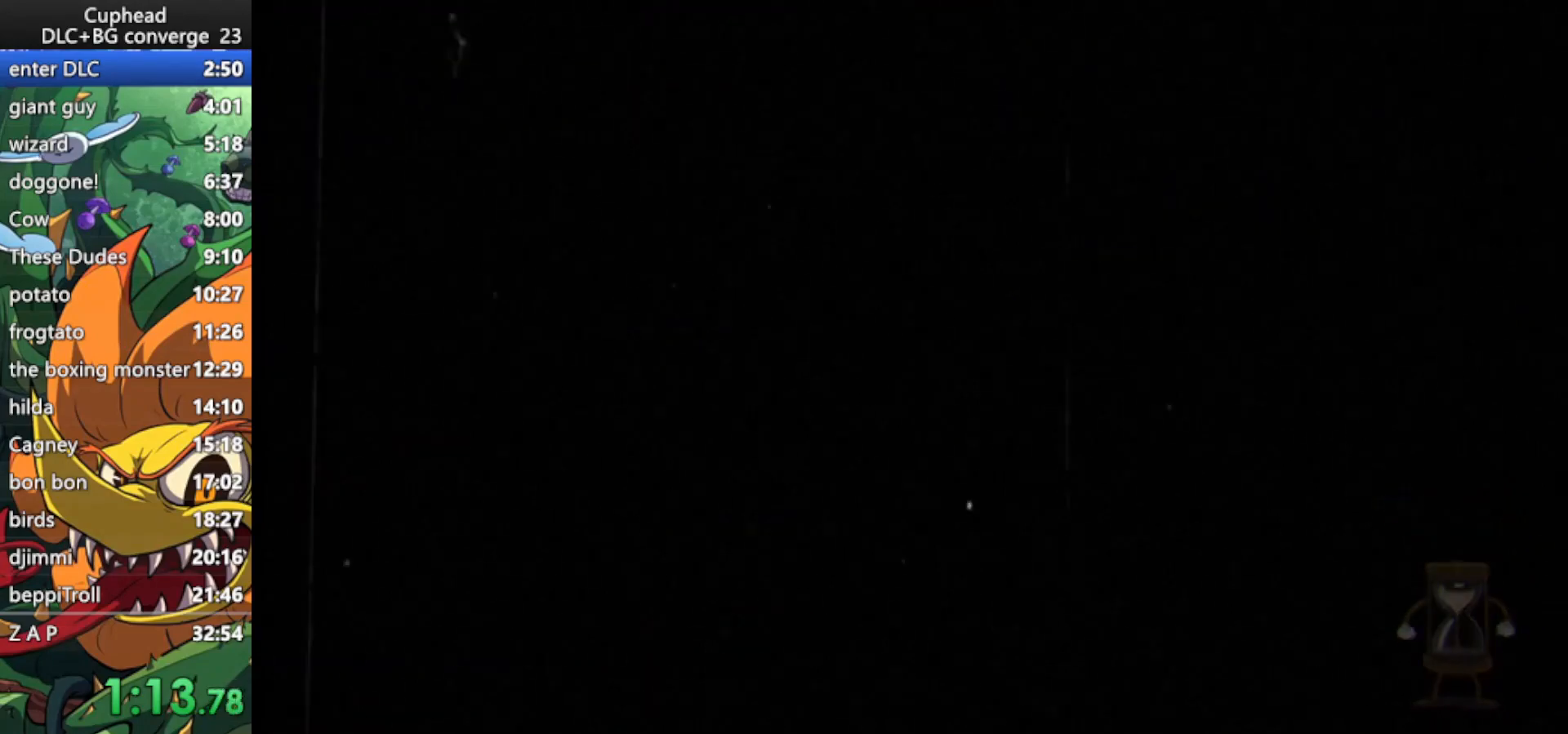
{"keys": [], "events": []}
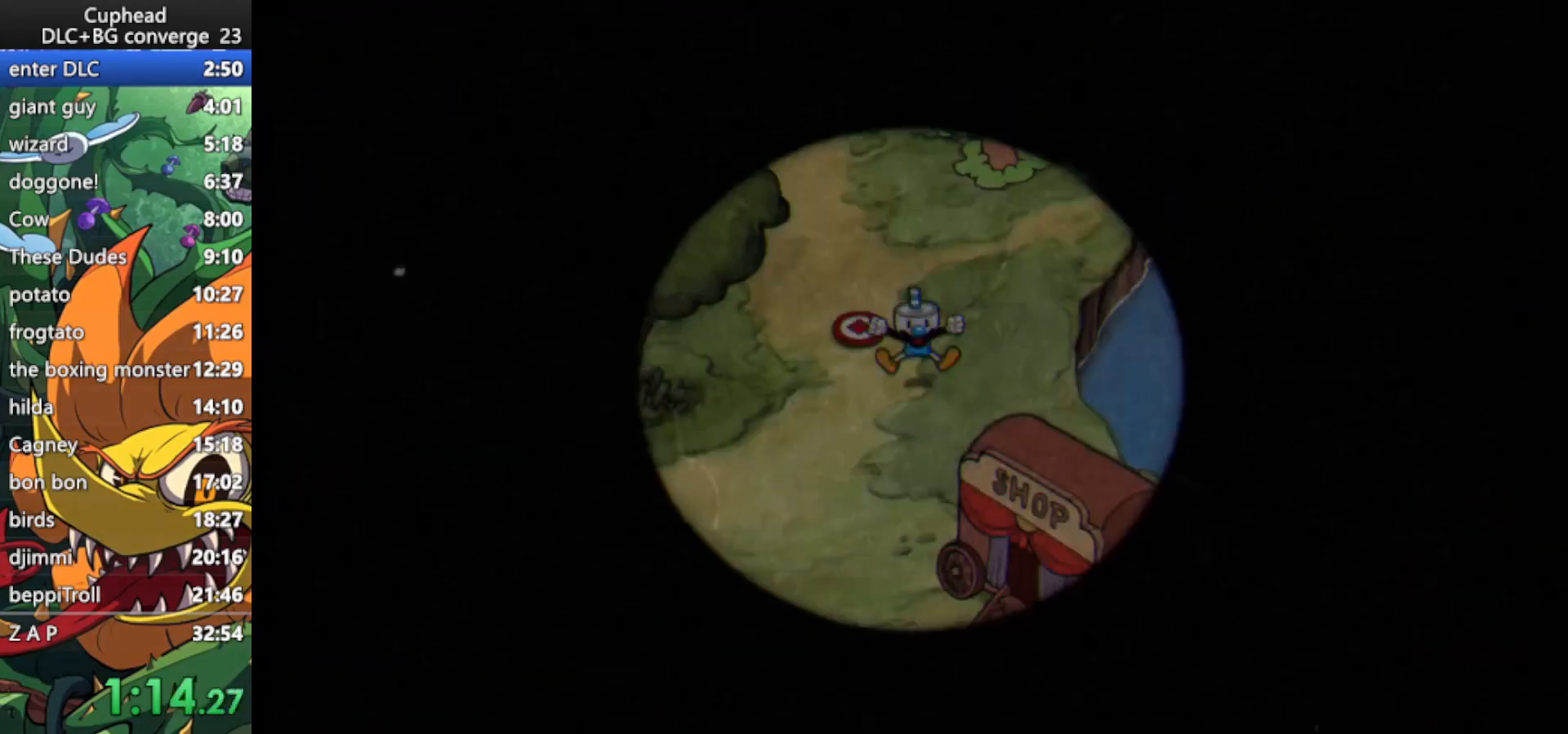
{"keys": [], "events": []}
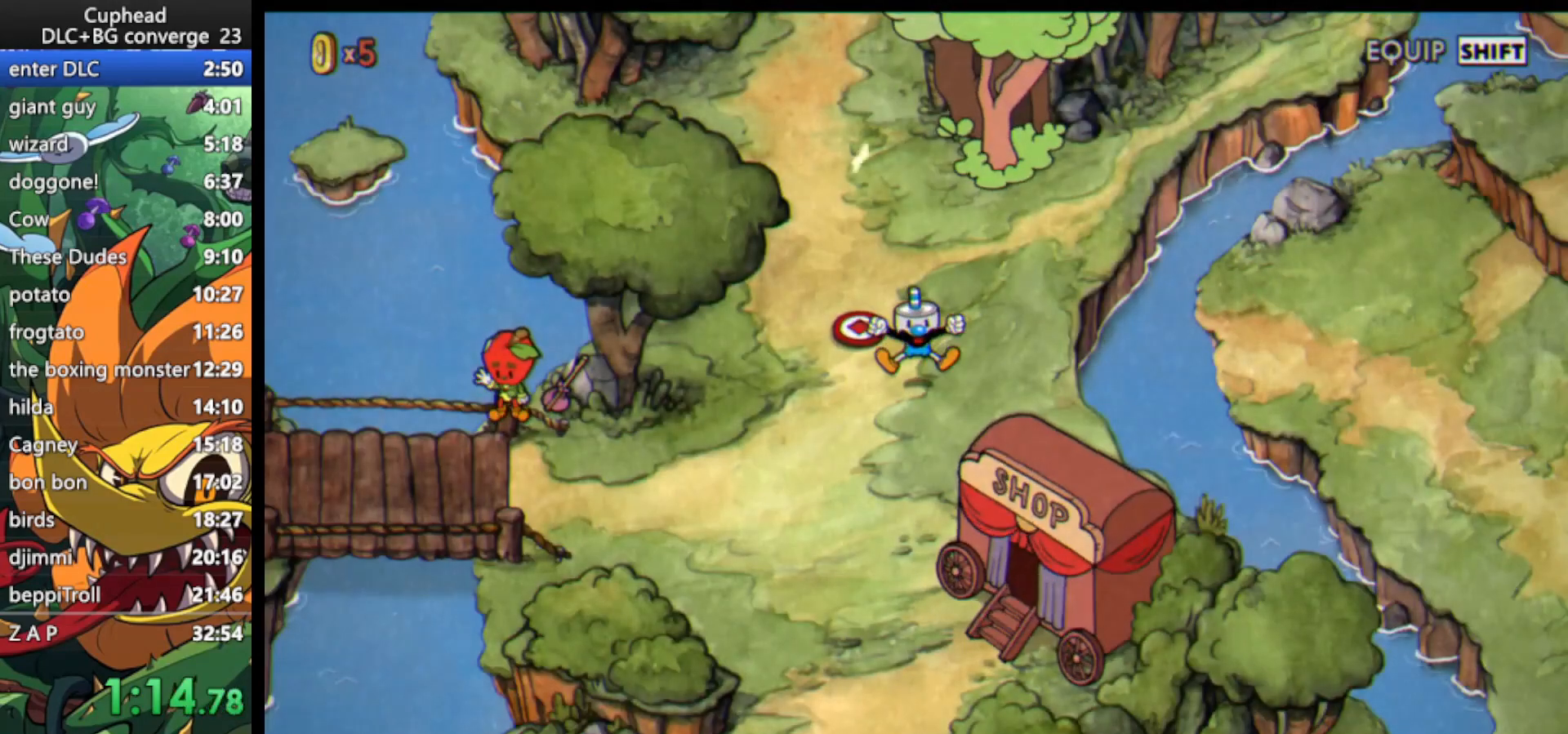
{"keys": [], "events": []}
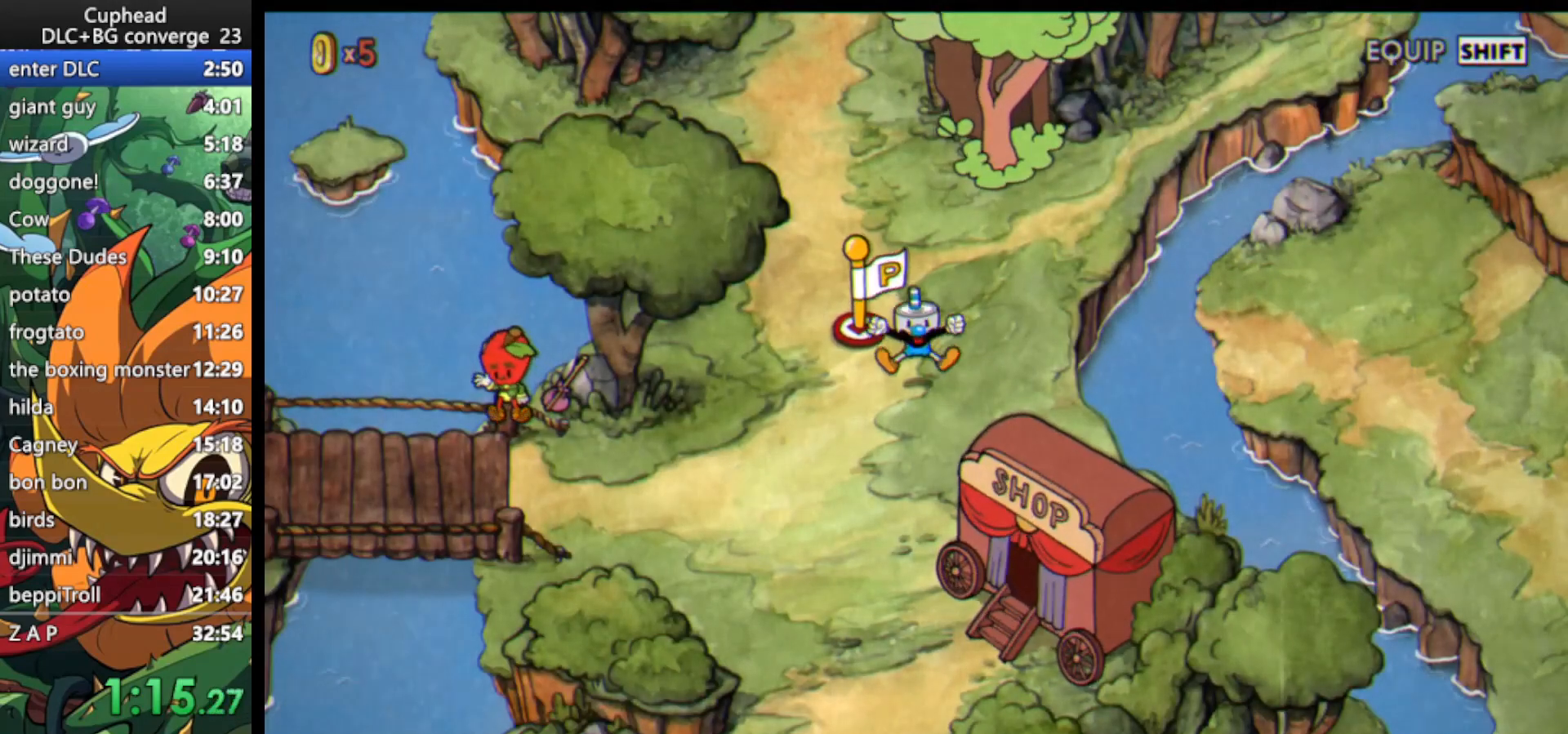
{"keys": [], "events": []}
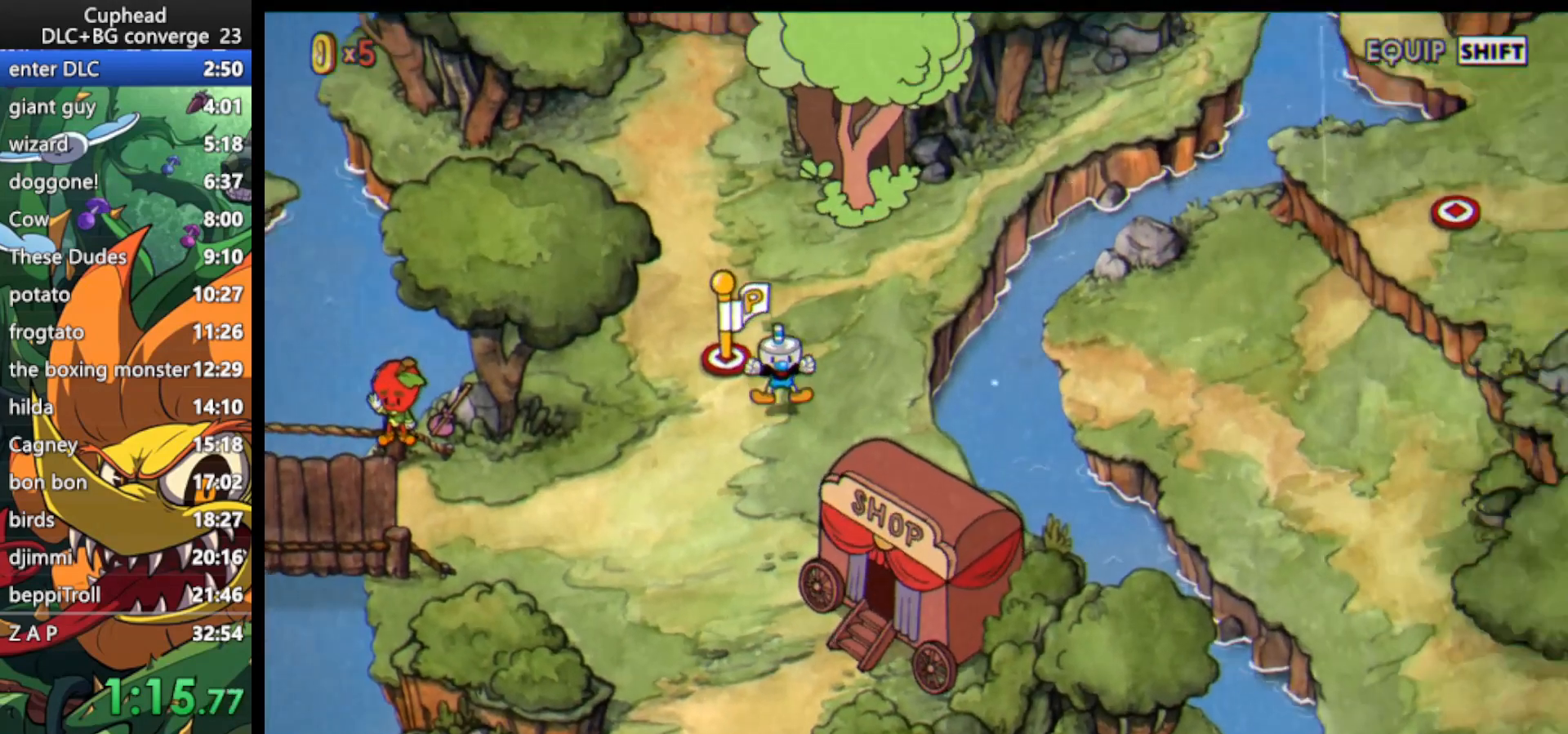
{"keys": [], "events": []}
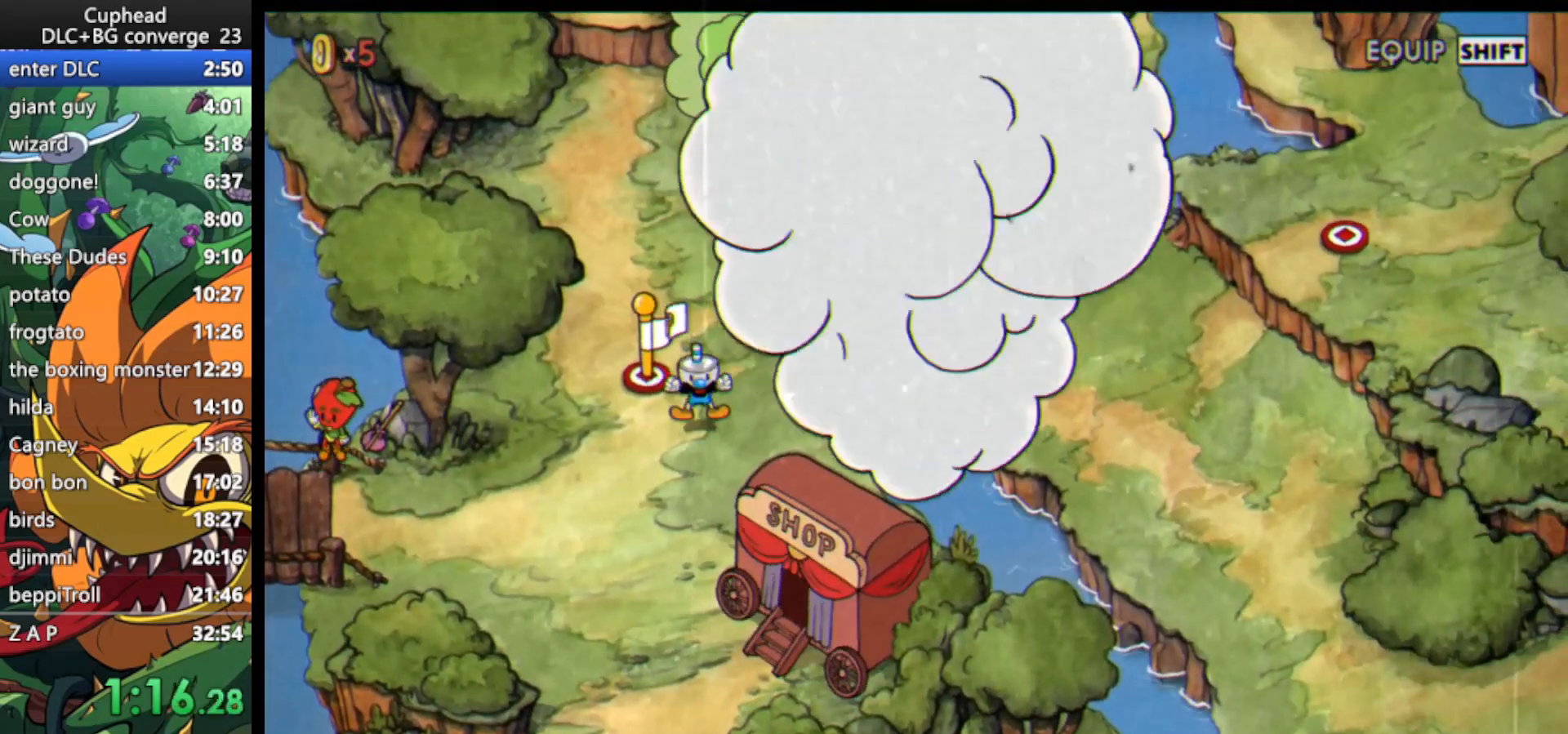
{"keys": ["right"], "events": [[433, "right", "down"]]}
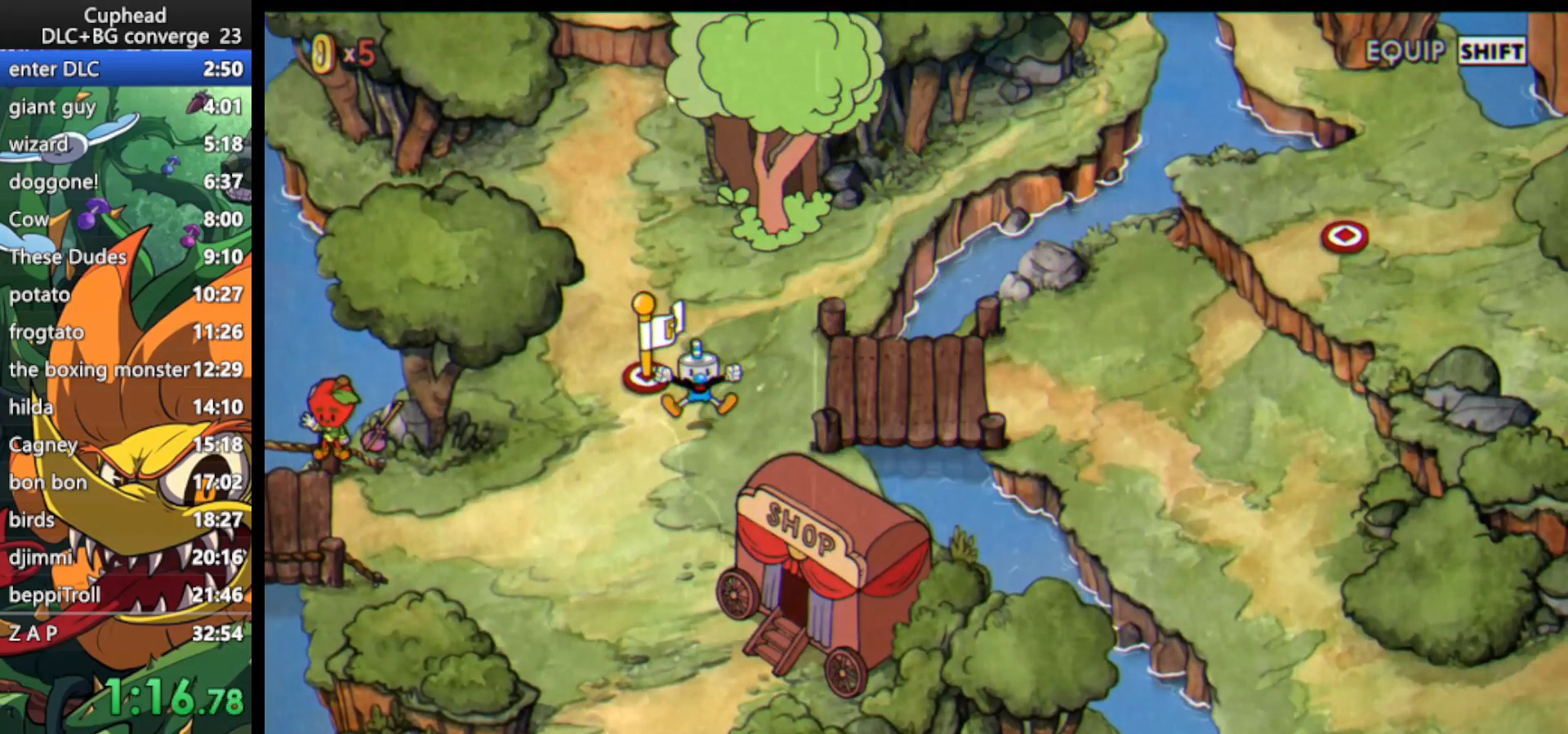
{"keys": ["right"], "events": [[267, "right", "up"], [433, "right", "down"]]}
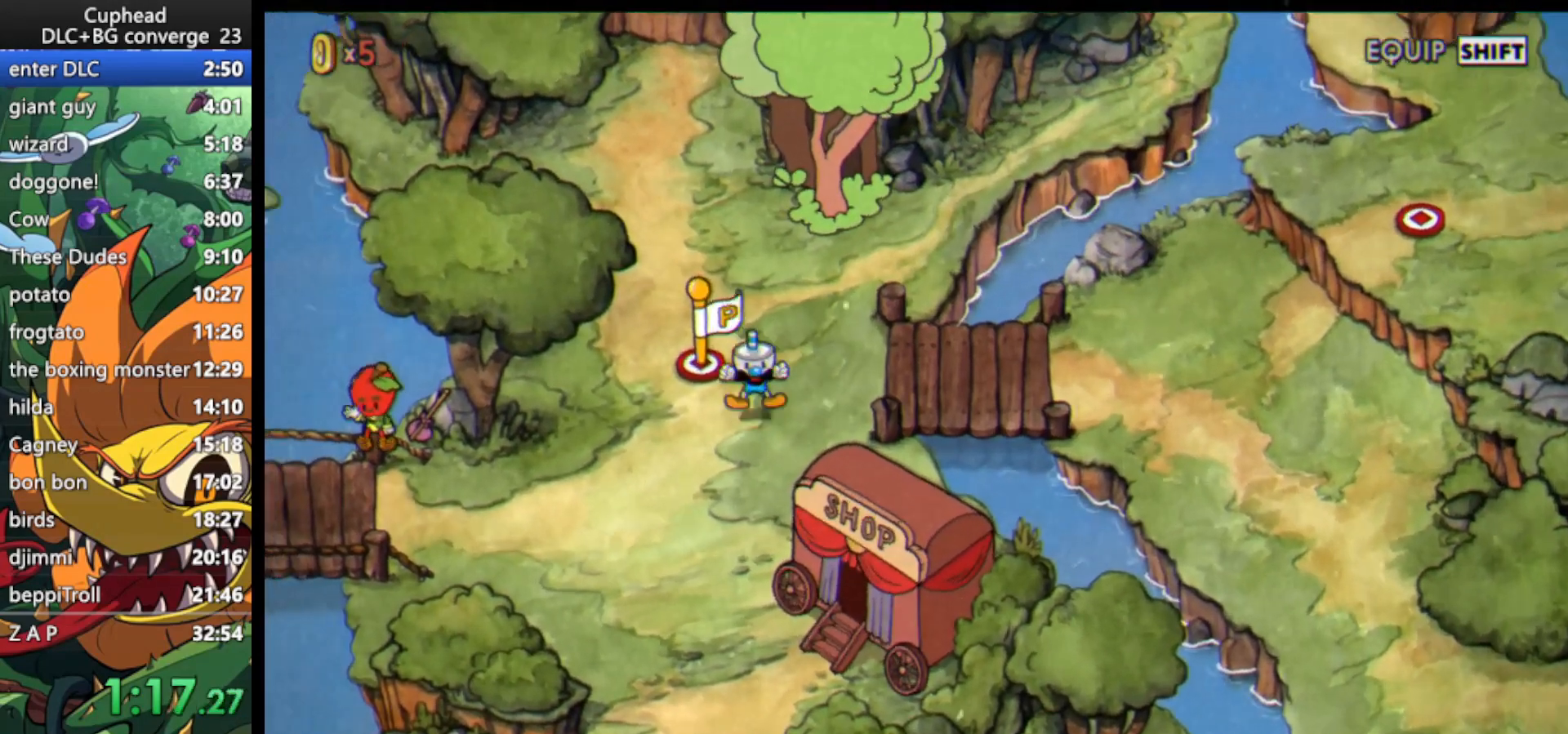
{"keys": ["right"], "events": [[167, "right", "up"], [233, "right", "down"]]}
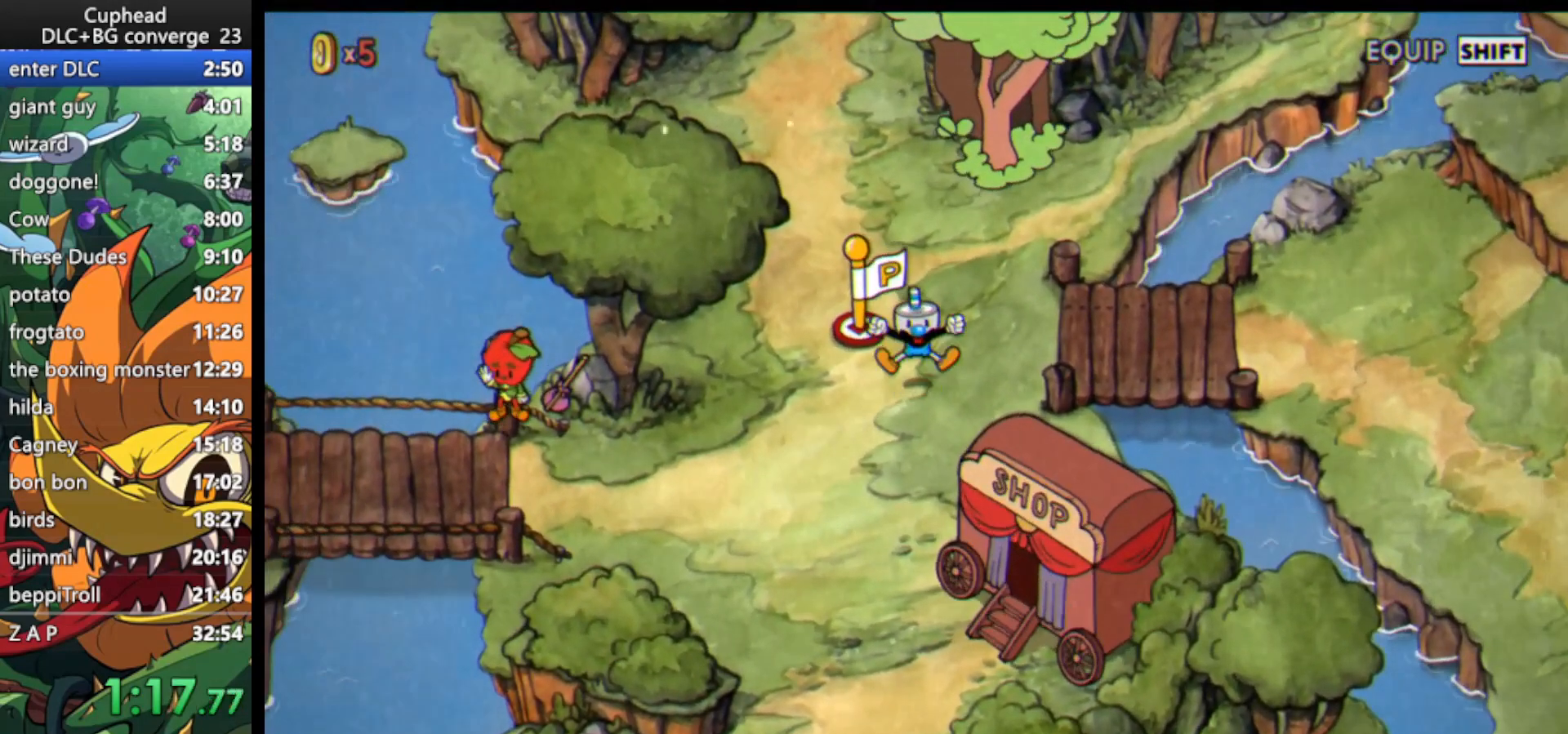
{"keys": ["right"], "events": []}
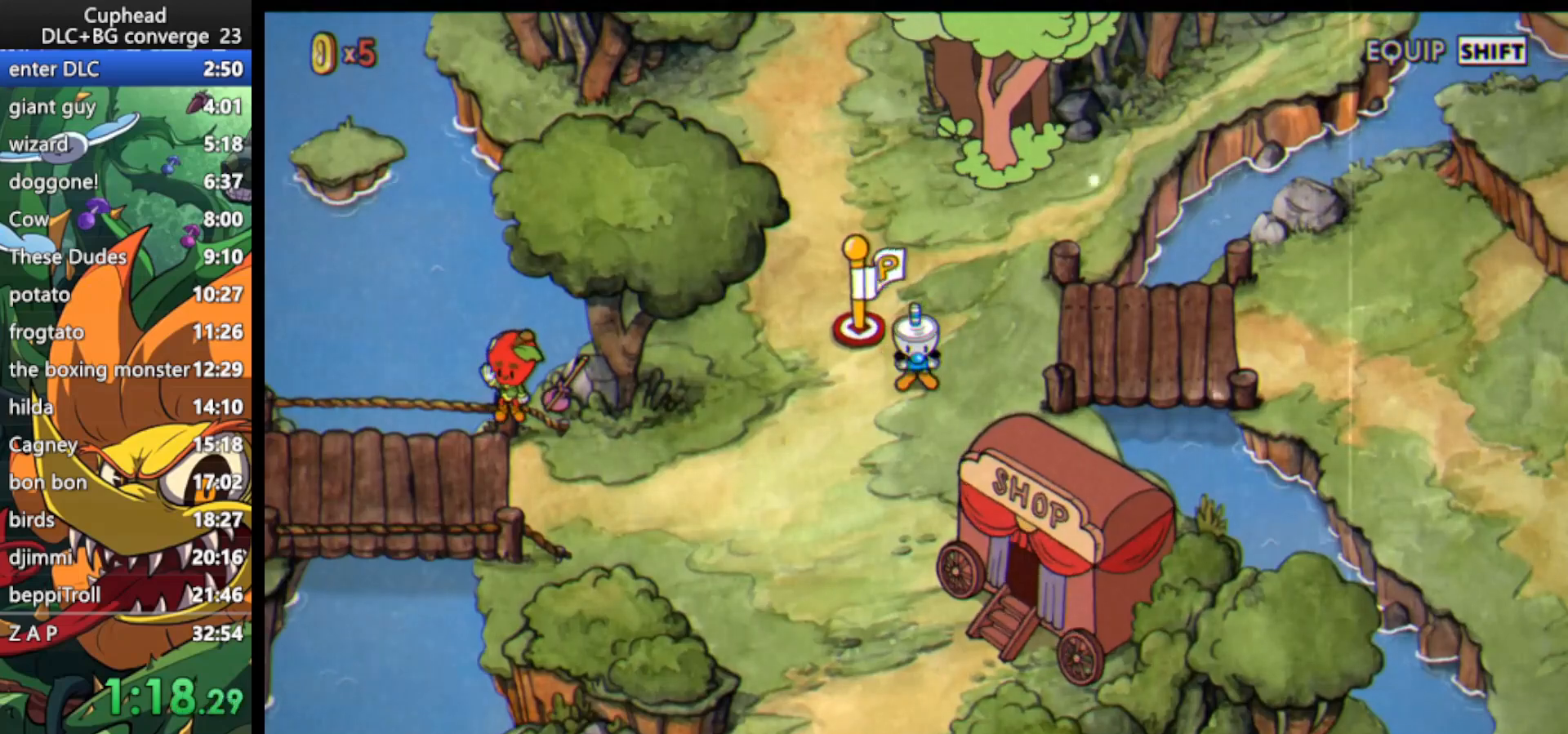
{"keys": ["right"], "events": [[433, "up", "down"], [500, "up", "up"]]}
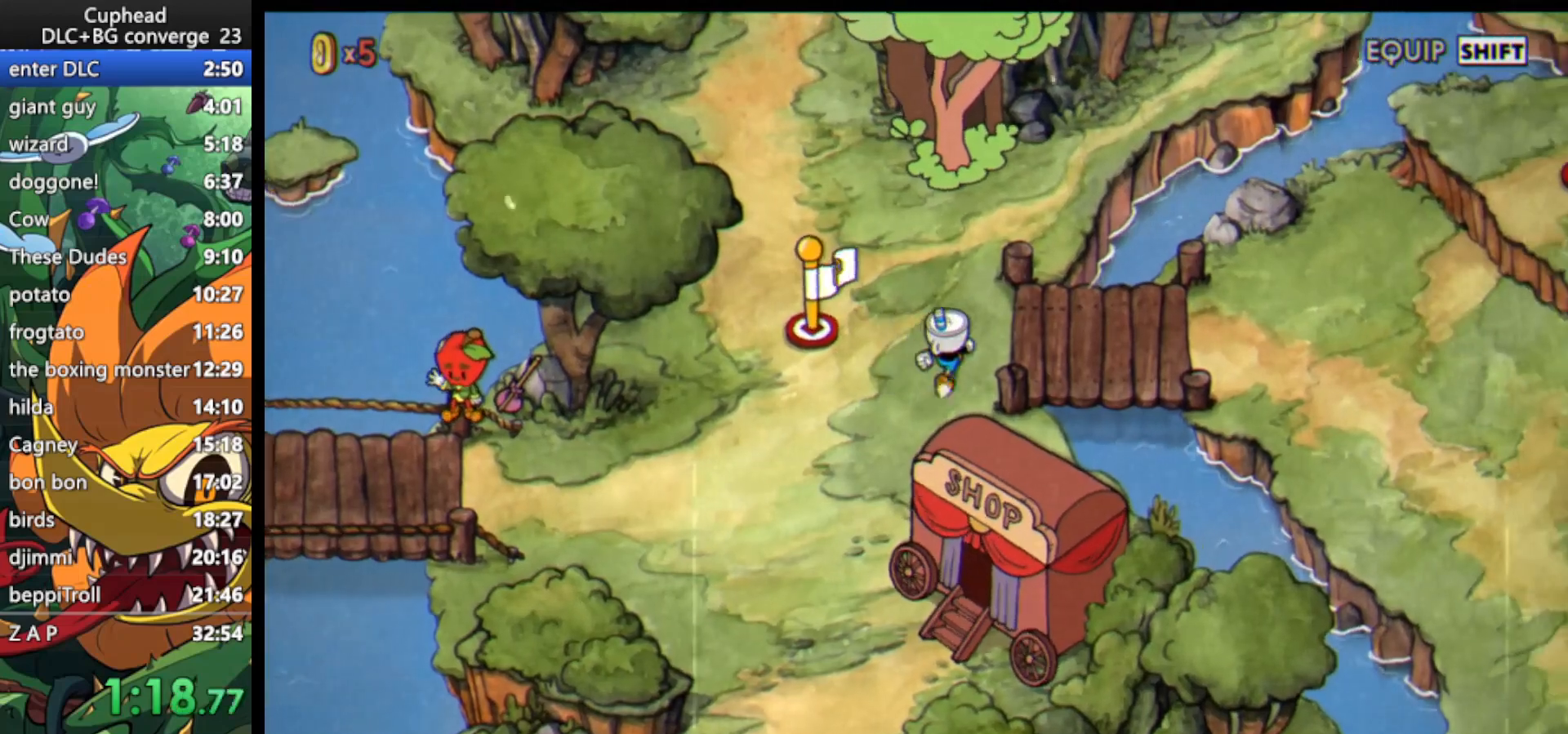
{"keys": ["right"], "events": []}
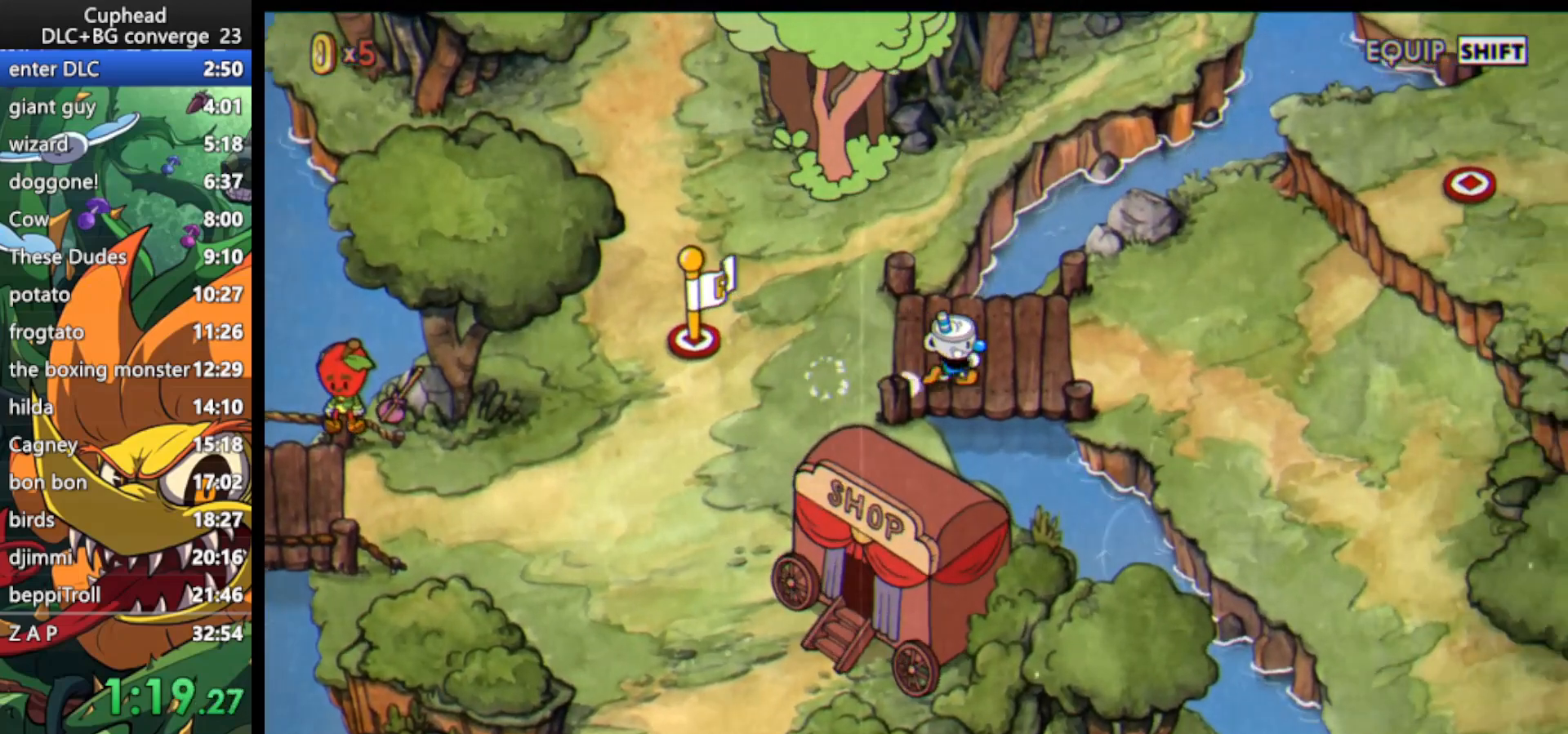
{"keys": ["right"], "events": []}
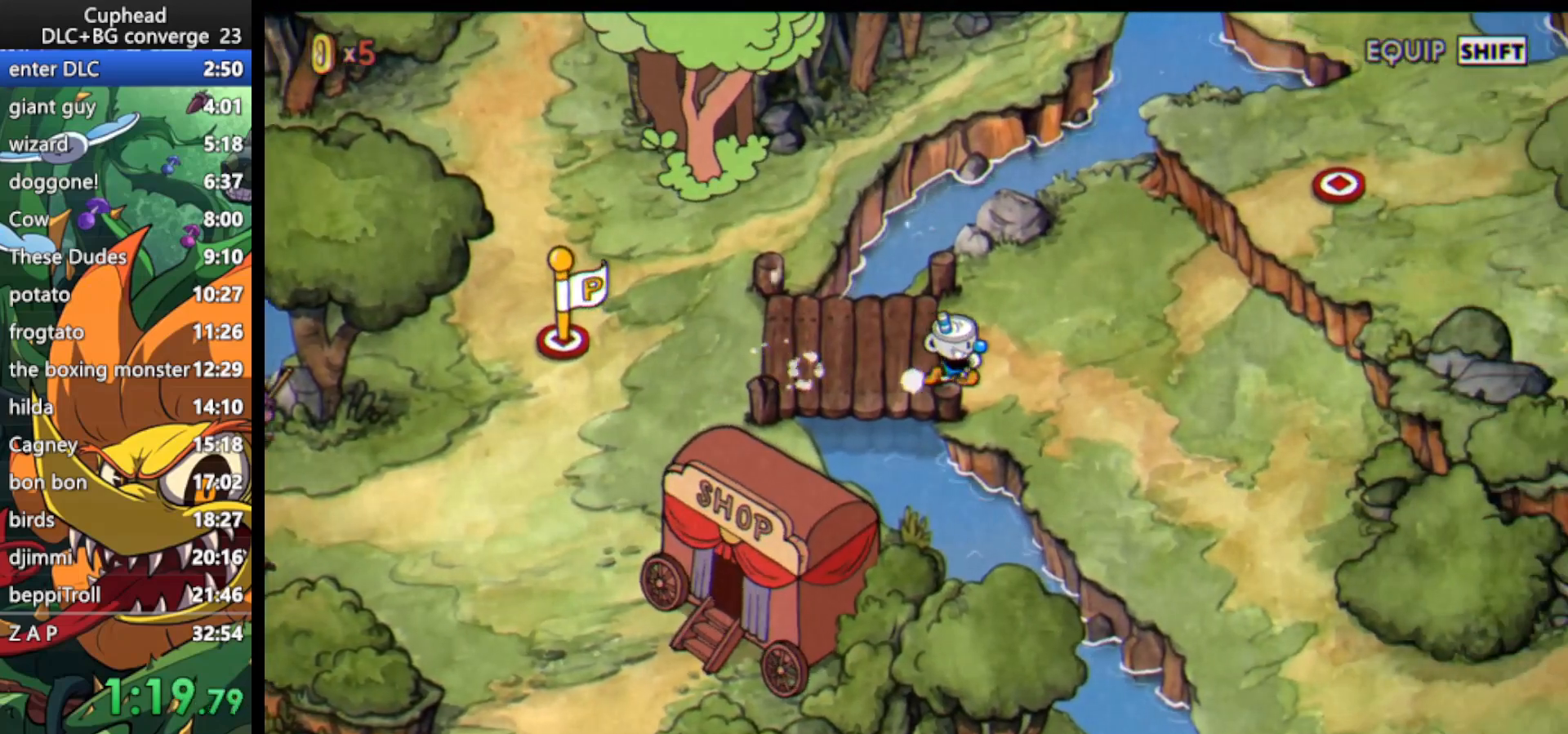
{"keys": ["down", "right"], "events": [[133, "down", "down"]]}
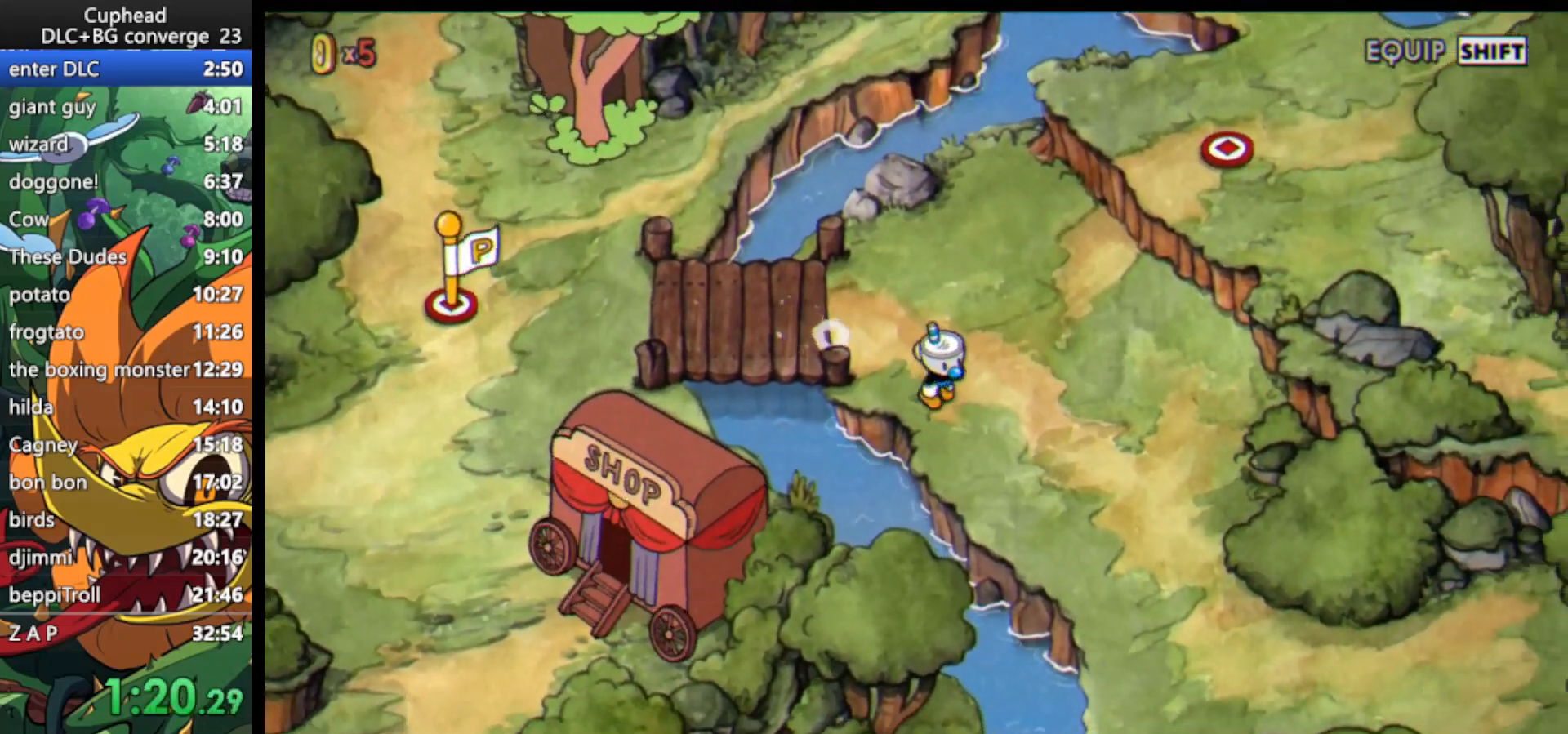
{"keys": ["down", "right"], "events": []}
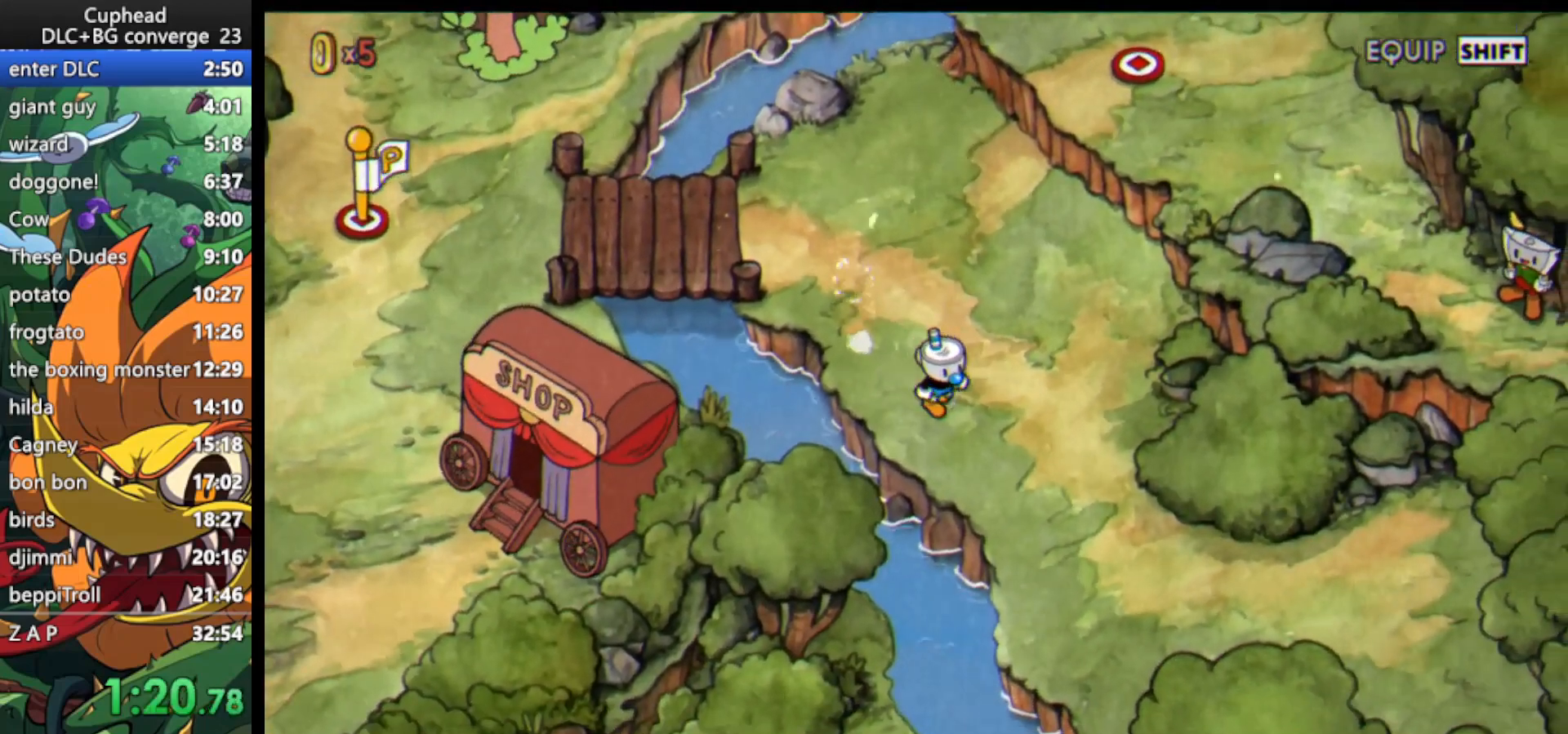
{"keys": ["down", "right"], "events": []}
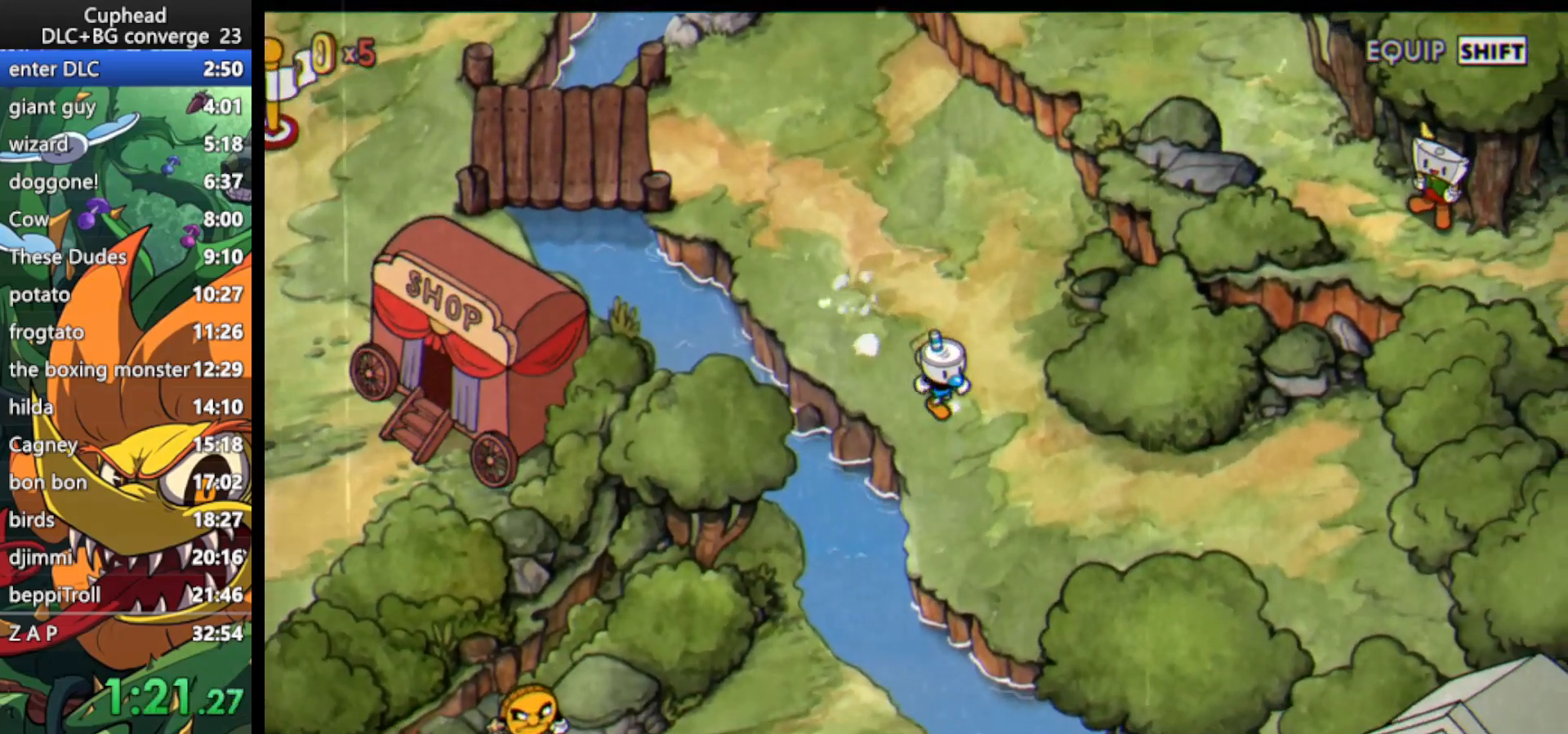
{"keys": ["down", "right"], "events": []}